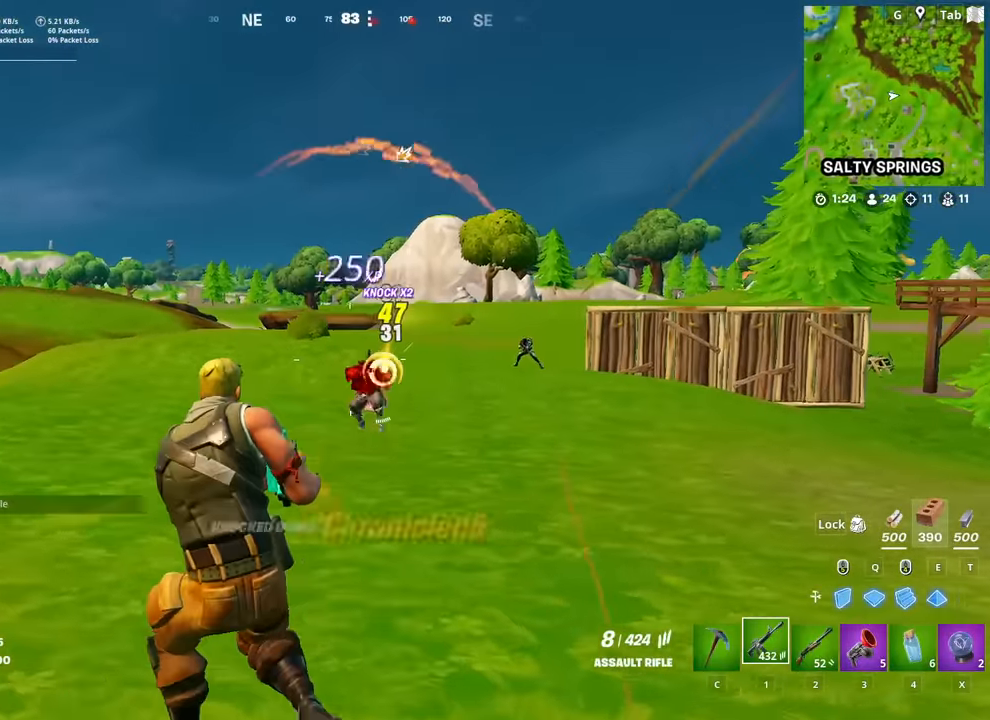
Gameplay with keyboard and mouse; each line is a JSON object with the keys and mouse buttons held at the frame after it. "events" lists presses ("down") and releases ("up") of "1", "2", "3", "4", "5", "a", "alt", "c", "caps_lock", "ctrl", "d", "e", "f", "g", "q", "r", "s", "shift", "space", "t", "tab", "v", "w", "x", "z", "mouse_left", "mouse_wheel" and "mouse_right" between this image and that frame as [ms after this image, input, new state], when the widget could be followed in between. "mouse_left", "mouse_wheel", "mouse_right" = the "left", "wheel", "right" buttons of the "mouse" list. No other keys are recorded. "wheel" means that the mouse wheel is clicked or scrolled. "mouse_move" is the direction in which the mouse moves at that frame (one of eight, or "still"), when it could be read.
{"keys": ["d", "shift", "w"], "mouse": ["right"], "mouse_move": "right", "events": [[217, "a", "up"], [267, "d", "down"], [350, "mouse_left", "up"], [350, "shift", "down"], [450, "mouse_right", "down"]]}
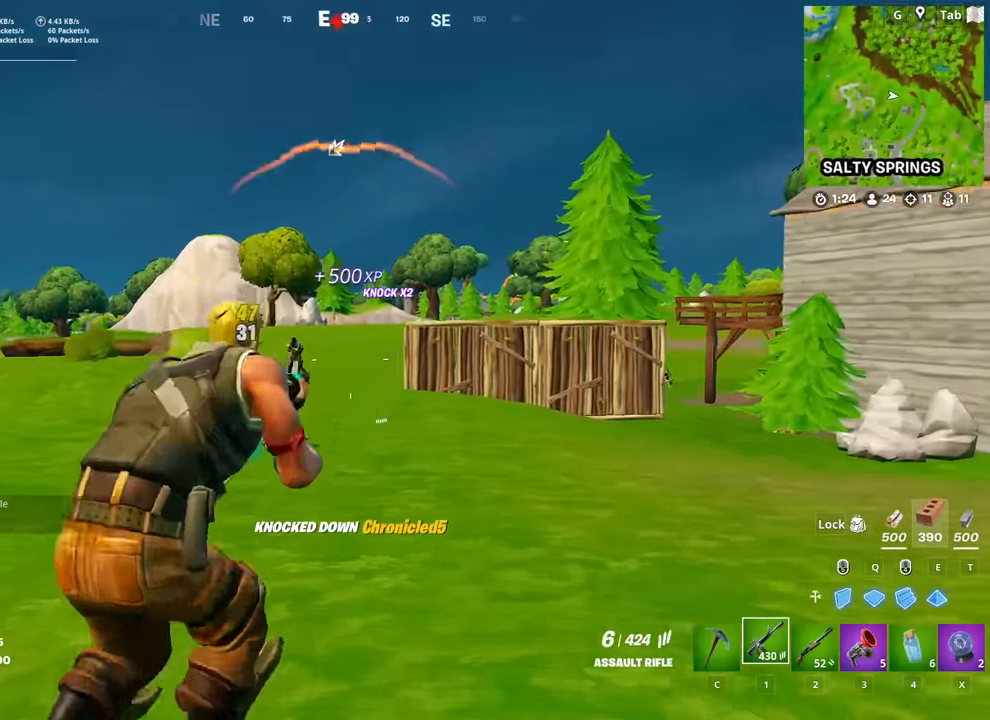
{"keys": ["w"], "mouse": ["left", "right"], "mouse_move": "down", "events": [[16, "shift", "up"], [16, "w", "up"], [250, "mouse_left", "down"], [333, "w", "down"], [433, "d", "up"]]}
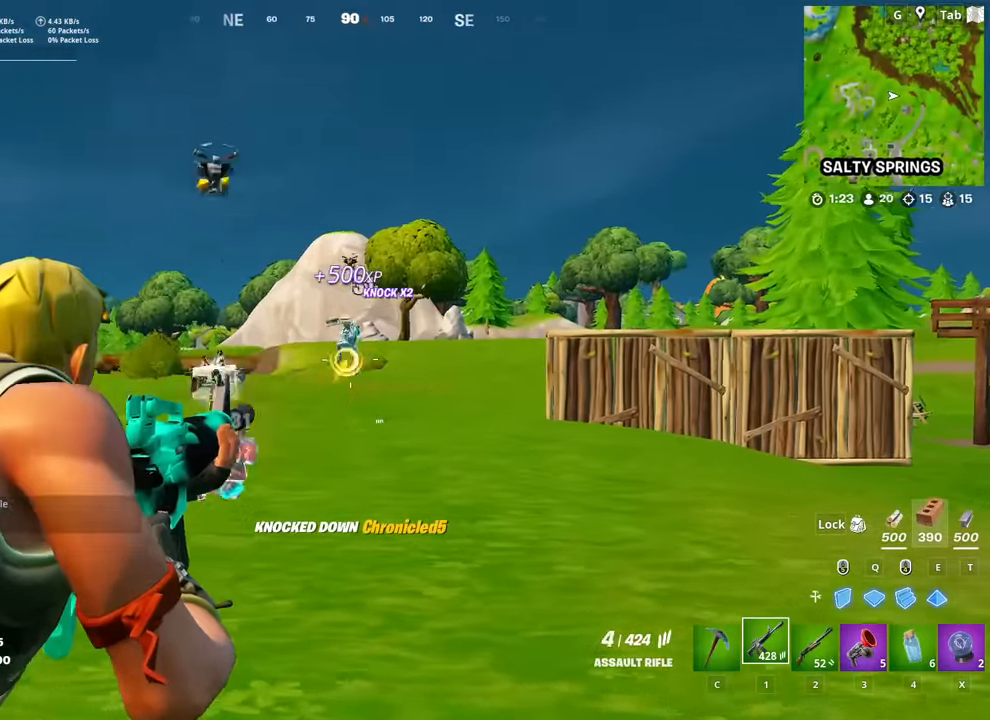
{"keys": ["w"], "mouse": ["left"], "mouse_move": "up-right", "events": [[67, "a", "down"], [167, "space", "down"], [317, "space", "up"], [350, "mouse_left", "up"], [350, "mouse_right", "up"], [450, "a", "up"], [501, "mouse_left", "down"]]}
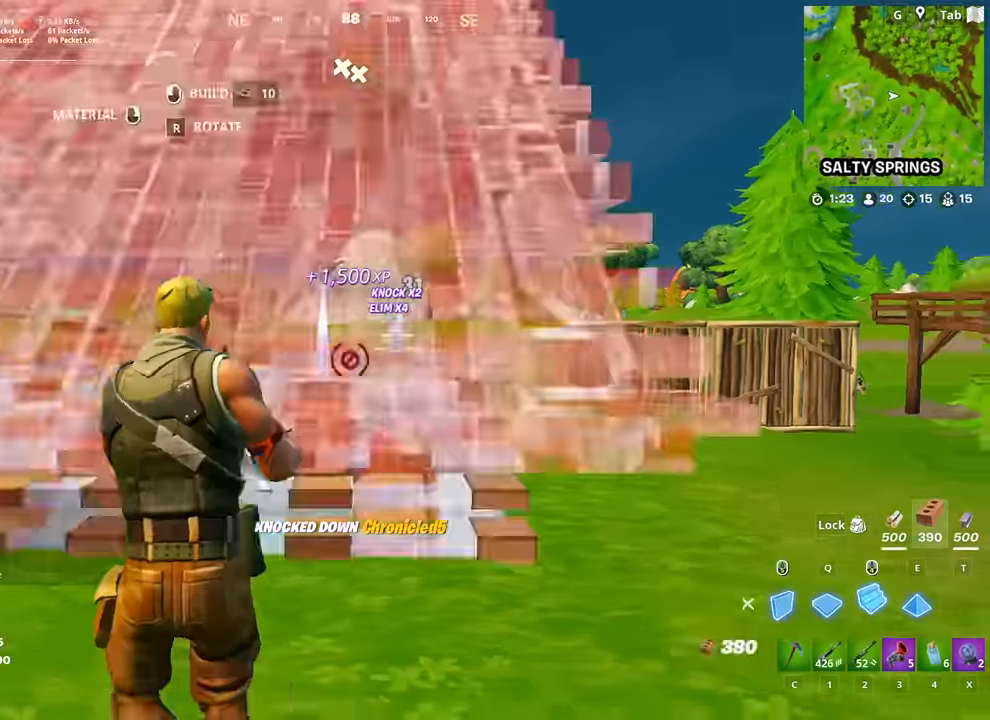
{"keys": ["r", "w"], "mouse": [], "mouse_move": "still", "events": [[50, "d", "down"], [83, "1", "down"], [83, "mouse_left", "up"], [183, "1", "up"], [183, "d", "up"], [283, "r", "down"], [367, "r", "up"], [467, "r", "down"]]}
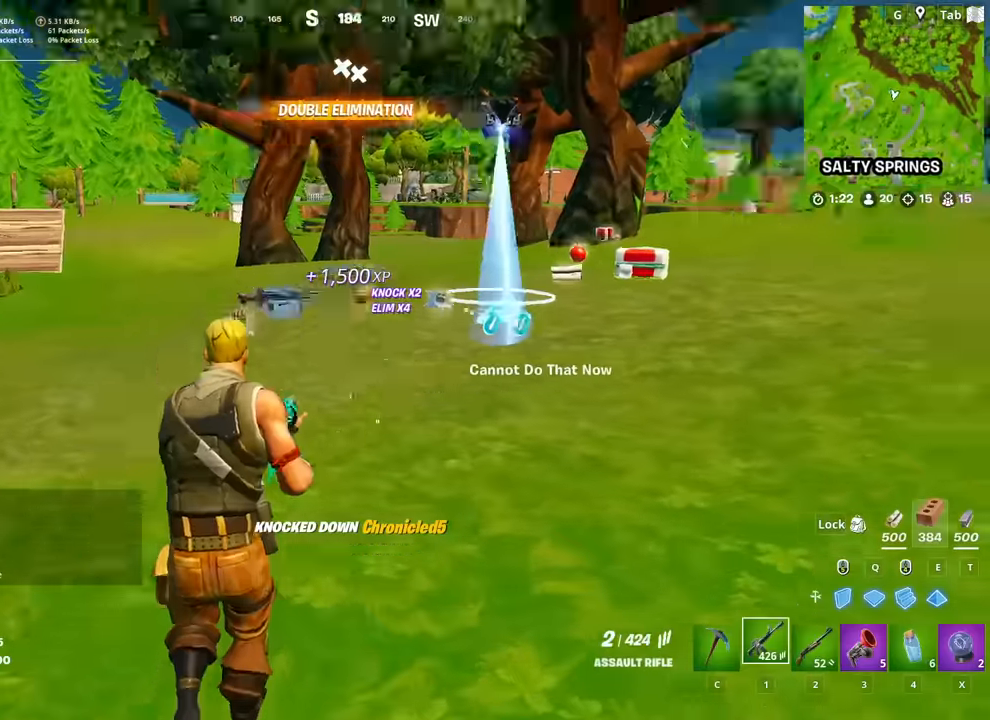
{"keys": ["w"], "mouse": [], "mouse_move": "still", "events": [[67, "r", "up"], [67, "space", "down"], [200, "space", "up"]]}
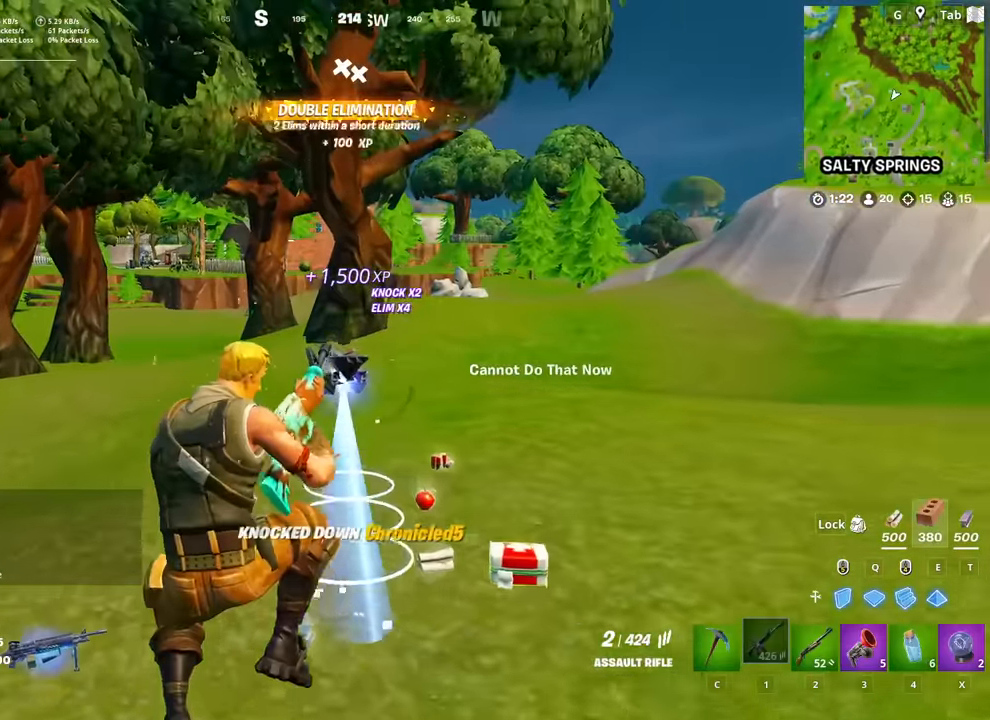
{"keys": ["a", "w"], "mouse": [], "mouse_move": "still", "events": [[133, "a", "down"]]}
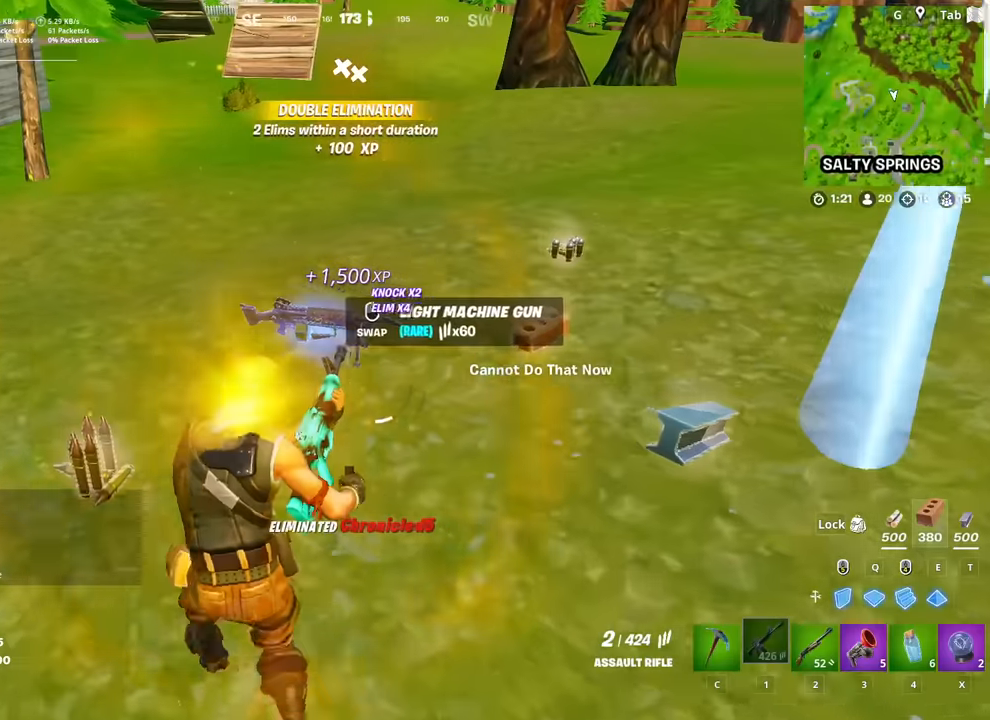
{"keys": ["w"], "mouse": [], "mouse_move": "still", "events": [[233, "a", "up"]]}
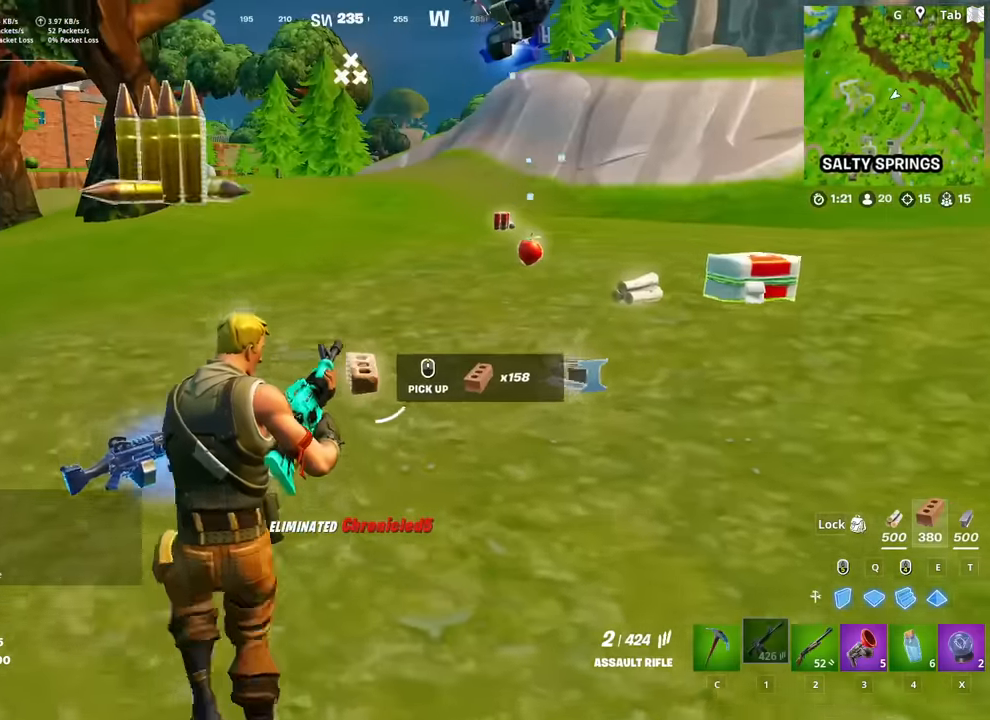
{"keys": ["d", "w"], "mouse": [], "mouse_move": "still", "events": [[100, "d", "down"]]}
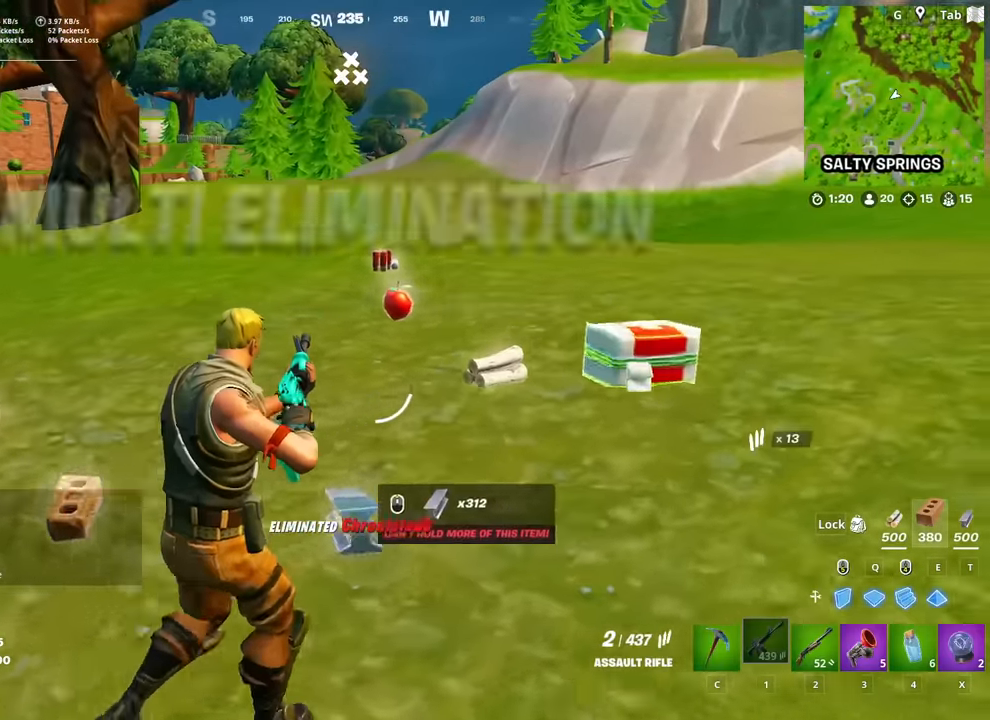
{"keys": ["a", "w"], "mouse": ["wheel"], "mouse_move": "up-left", "events": [[166, "d", "up"], [317, "c", "down"], [400, "c", "up"], [450, "a", "down"], [450, "mouse_wheel", "down"]]}
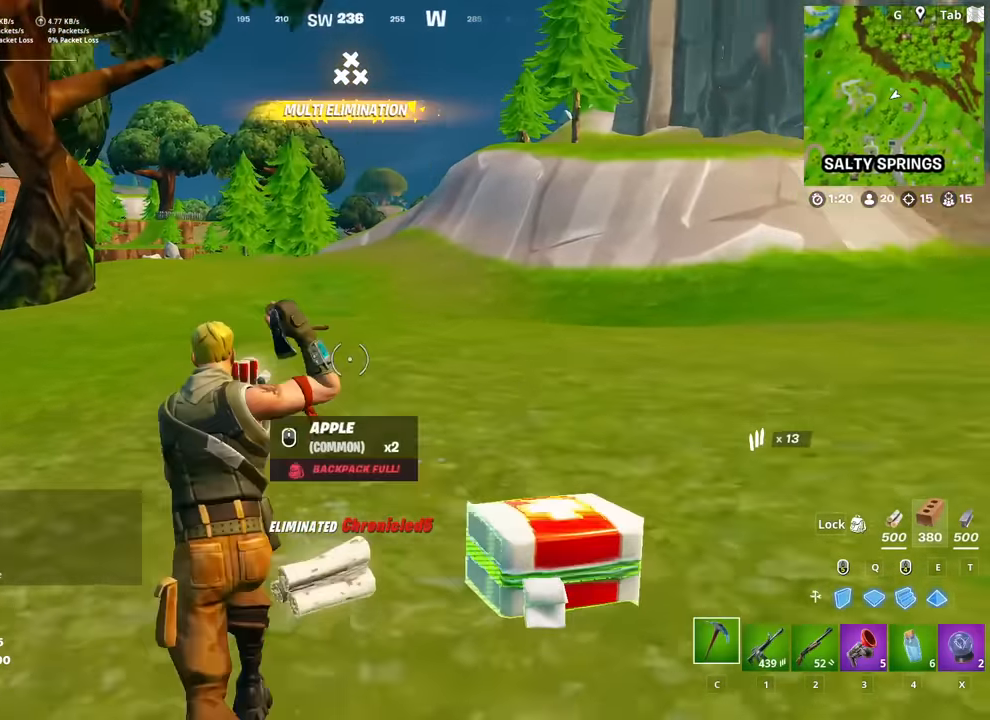
{"keys": ["a", "w"], "mouse": [], "mouse_move": "still", "events": [[50, "w", "up"], [284, "mouse_wheel", "up"], [317, "mouse_wheel", "down"], [367, "mouse_wheel", "up"], [367, "w", "down"]]}
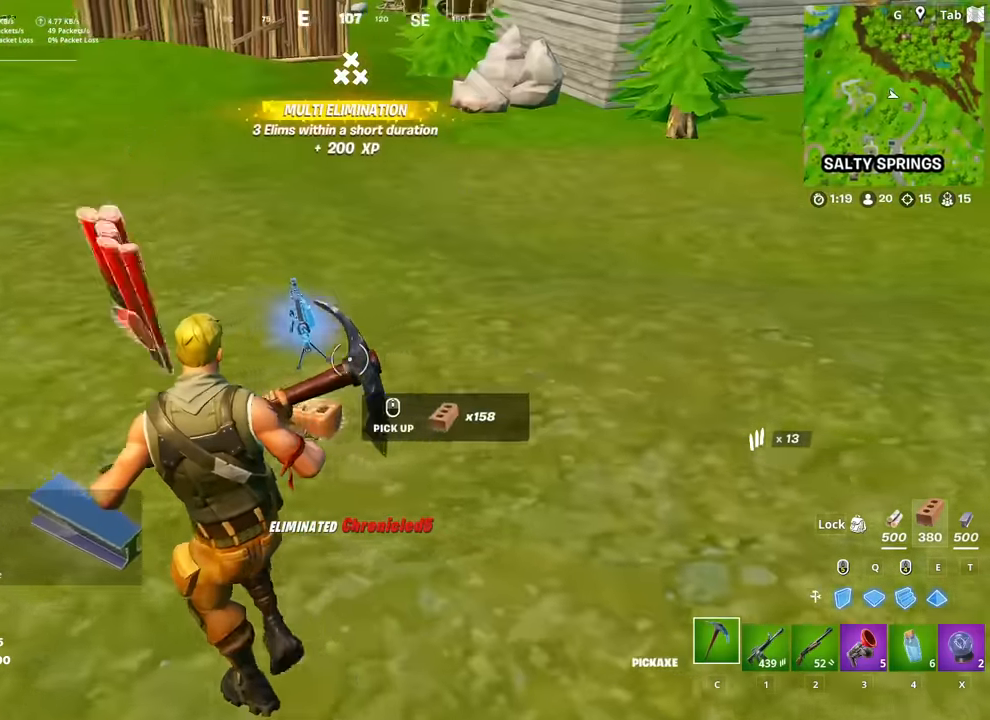
{"keys": ["w"], "mouse": [], "mouse_move": "still", "events": [[100, "mouse_wheel", "down"], [250, "mouse_wheel", "up"], [300, "a", "up"]]}
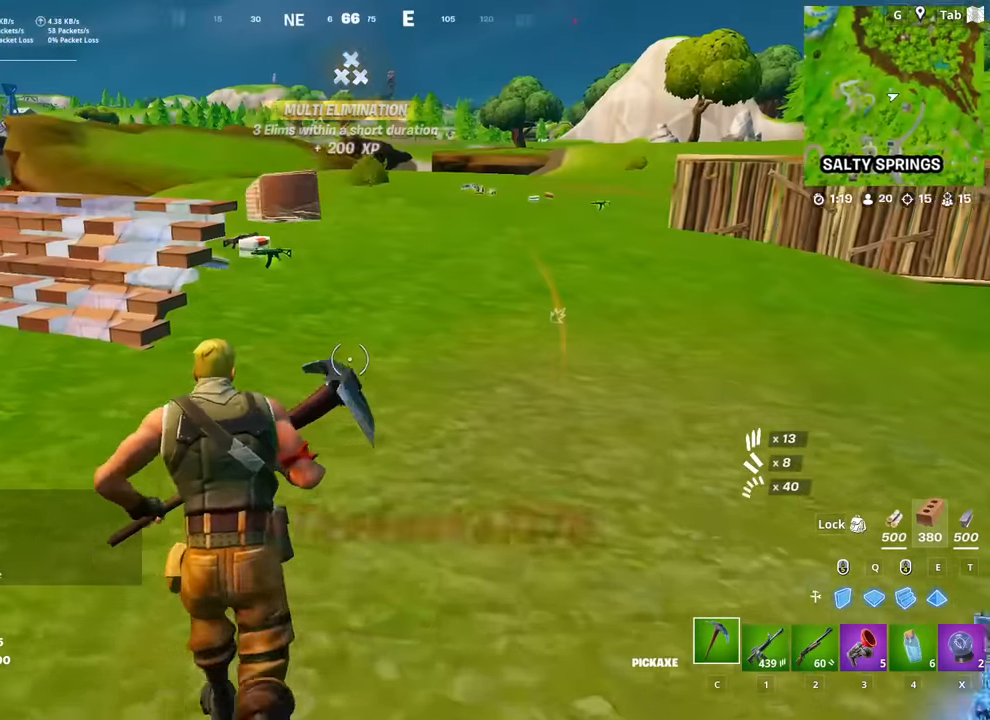
{"keys": ["w"], "mouse": [], "mouse_move": "right", "events": [[33, "ctrl", "down"], [167, "ctrl", "up"], [451, "2", "down"], [501, "2", "up"]]}
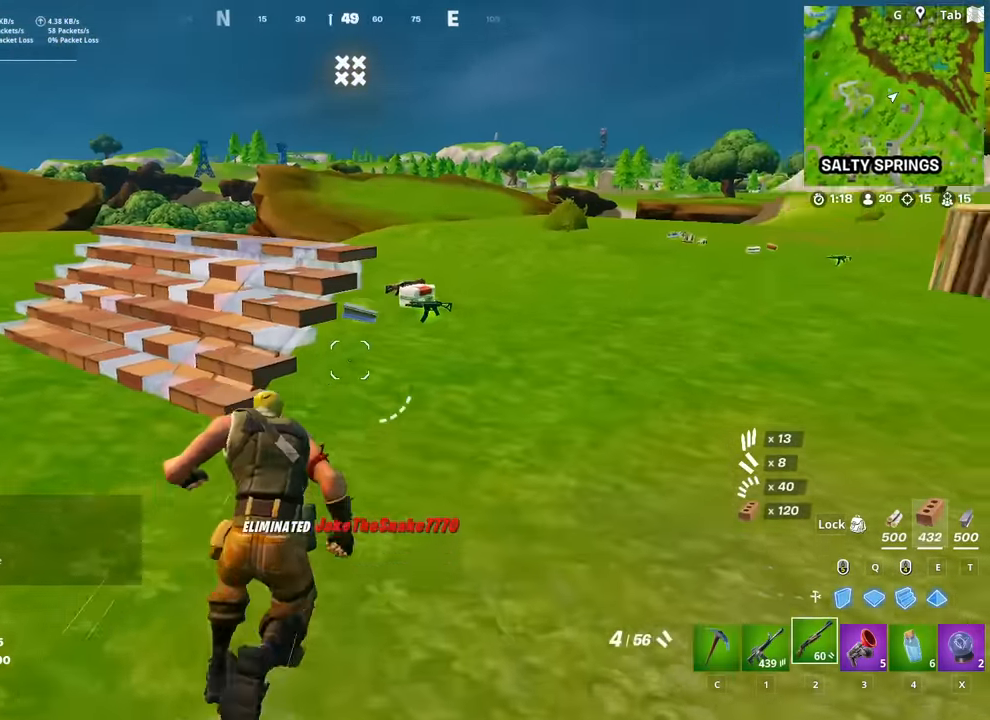
{"keys": ["a", "r", "w"], "mouse": [], "mouse_move": "still", "events": [[83, "space", "down"], [133, "w", "up"], [183, "space", "up"], [233, "w", "down"], [283, "r", "down"], [367, "r", "up"], [417, "a", "down"], [467, "r", "down"]]}
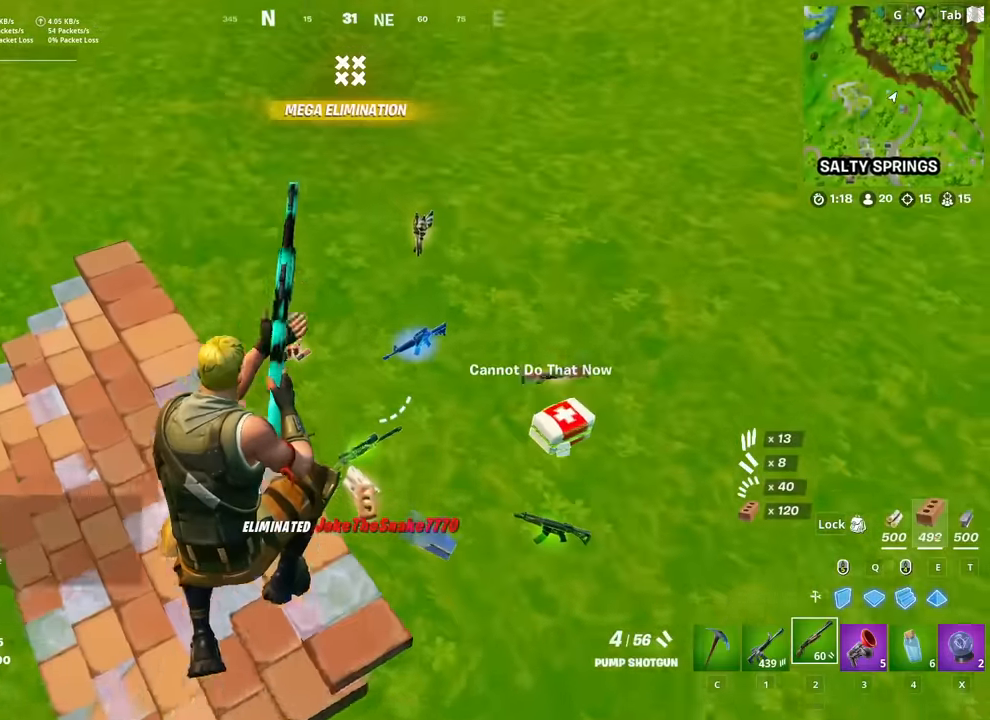
{"keys": ["a", "w"], "mouse": [], "mouse_move": "still", "events": [[17, "a", "up"], [50, "r", "up"], [150, "r", "down"], [200, "a", "down"], [250, "r", "up"], [384, "a", "up"], [484, "a", "down"]]}
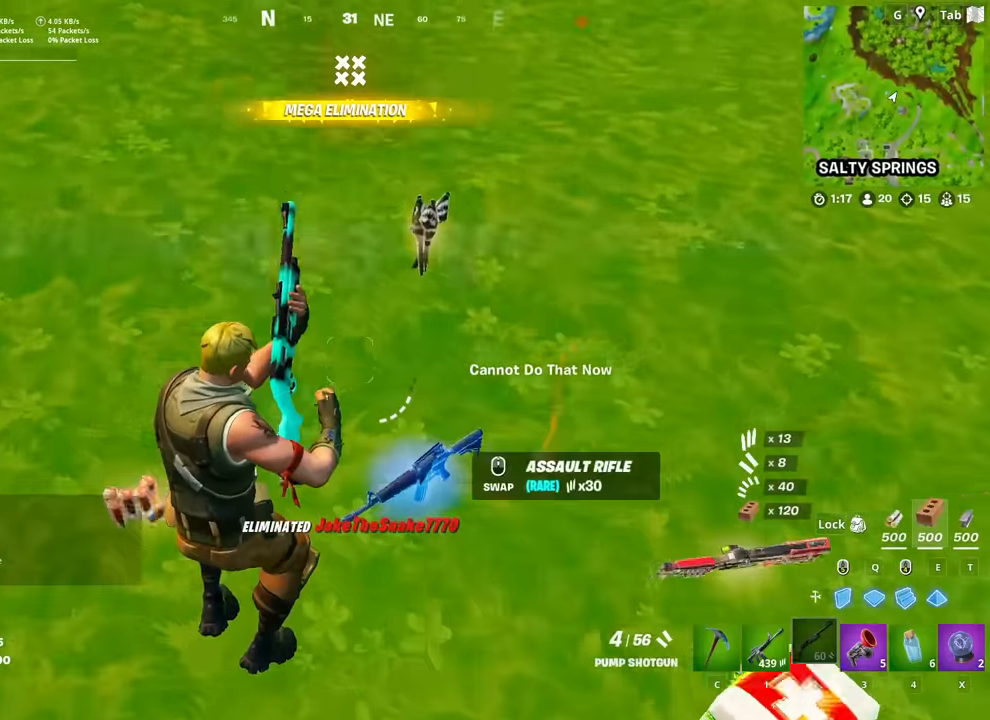
{"keys": ["w"], "mouse": [], "mouse_move": "up-left", "events": [[116, "a", "up"], [266, "1", "down"], [317, "mouse_wheel", "down"], [350, "1", "up"], [400, "mouse_wheel", "up"]]}
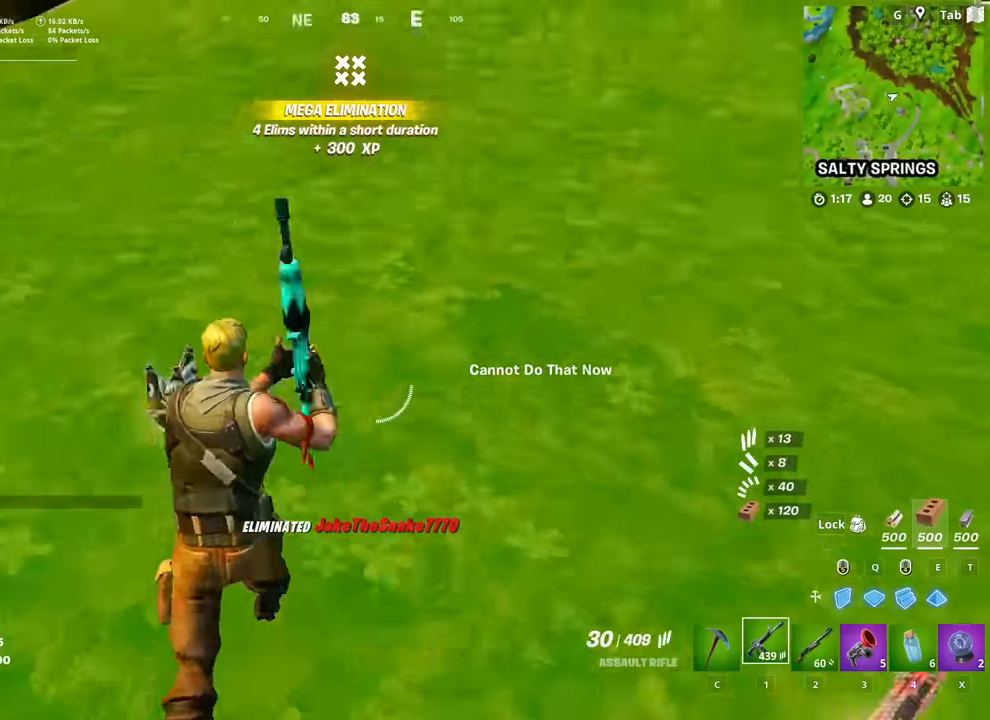
{"keys": ["d", "space"], "mouse": ["left"], "mouse_move": "right", "events": [[50, "a", "down"], [83, "w", "up"], [134, "a", "up"], [184, "d", "down"], [317, "mouse_left", "down"], [367, "space", "down"]]}
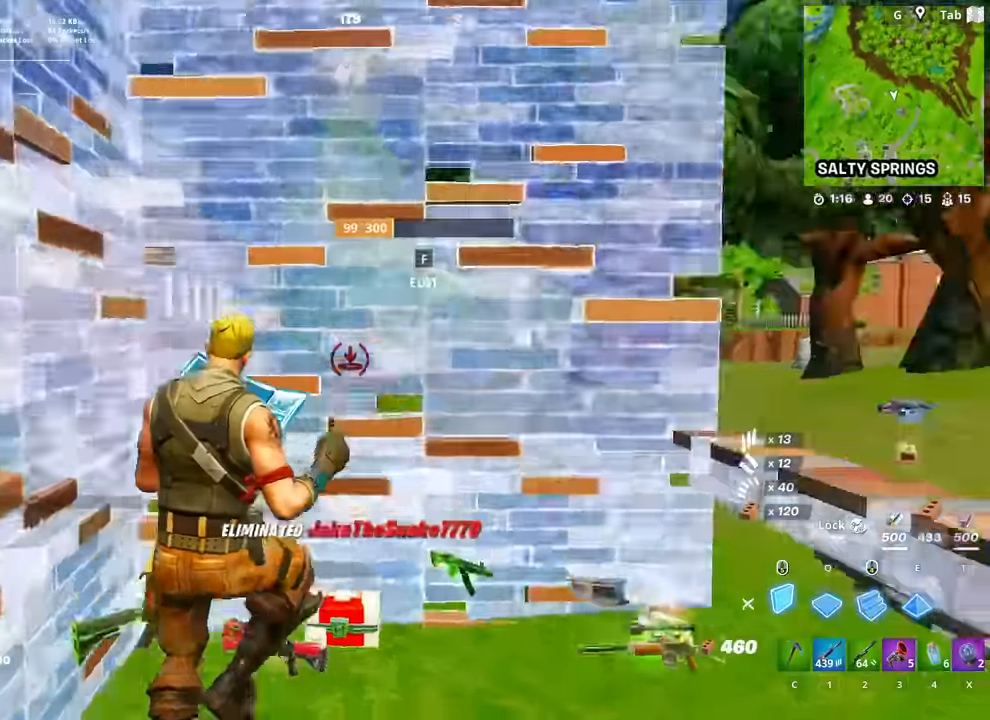
{"keys": ["w"], "mouse": [], "mouse_move": "left", "events": [[100, "q", "down"], [100, "space", "up"], [100, "w", "down"], [250, "q", "up"], [333, "1", "down"], [333, "mouse_left", "up"], [383, "1", "up"], [383, "d", "up"]]}
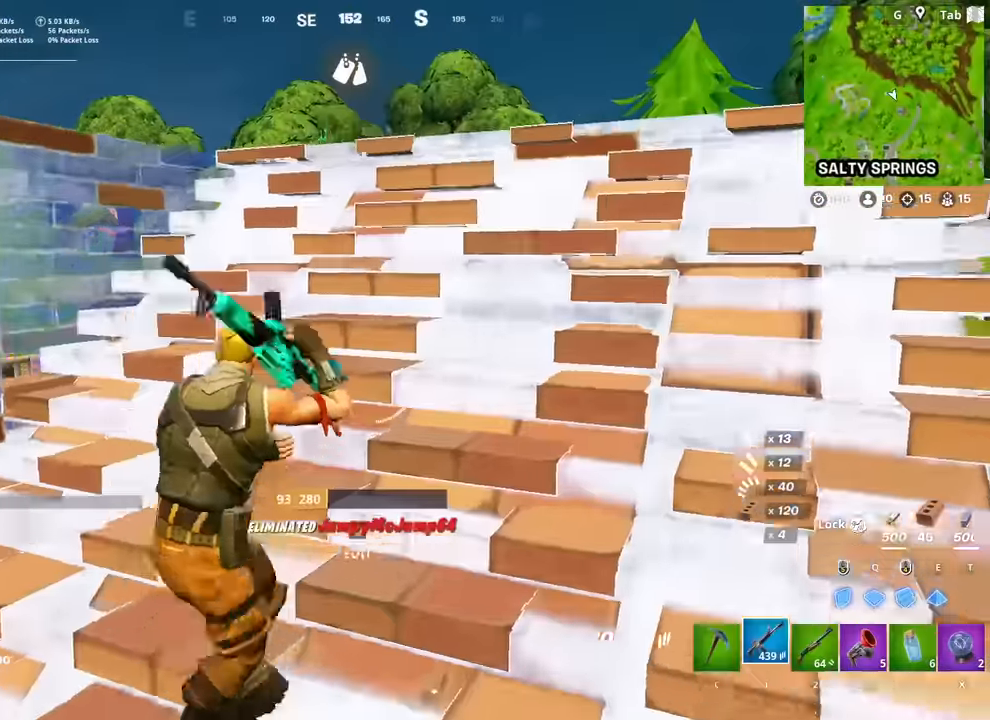
{"keys": ["a", "w"], "mouse": [], "mouse_move": "still", "events": [[117, "w", "up"], [217, "a", "down"], [501, "w", "down"]]}
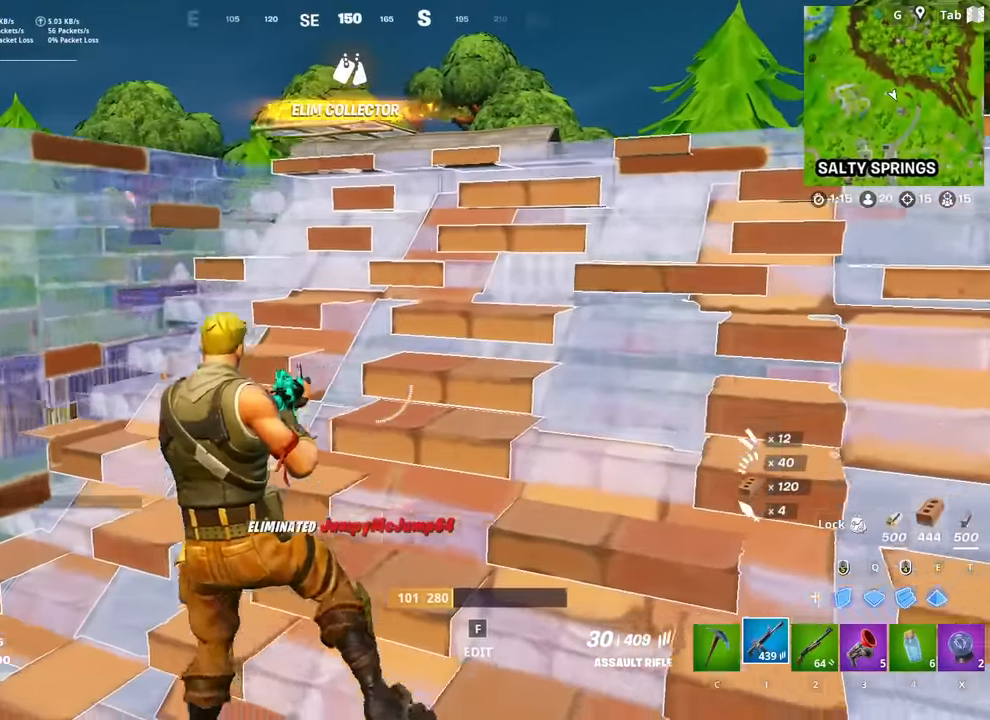
{"keys": ["r"], "mouse": [], "mouse_move": "up-right", "events": [[83, "a", "up"], [233, "2", "down"], [317, "2", "up"], [367, "w", "up"], [417, "r", "down"]]}
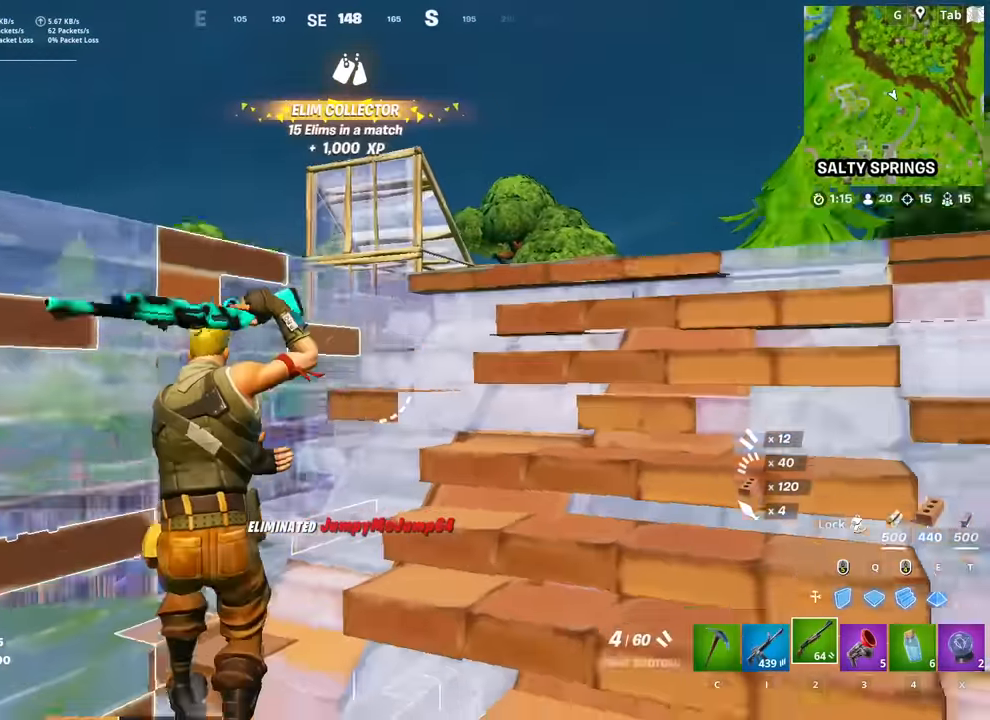
{"keys": ["a"], "mouse": [], "mouse_move": "up", "events": [[17, "shift", "down"], [50, "r", "up"], [150, "r", "down"], [150, "shift", "up"], [200, "w", "down"], [250, "r", "up"], [350, "r", "down"], [384, "w", "up"], [434, "r", "up"], [484, "a", "down"]]}
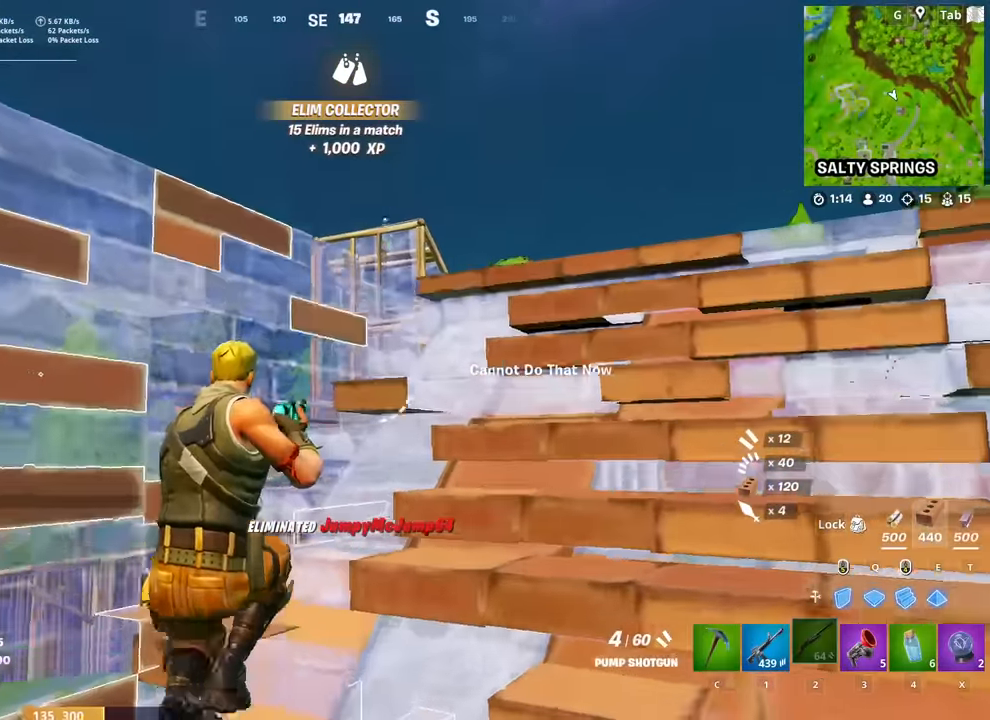
{"keys": ["1"], "mouse": [], "mouse_move": "left", "events": [[166, "a", "up"], [500, "1", "down"]]}
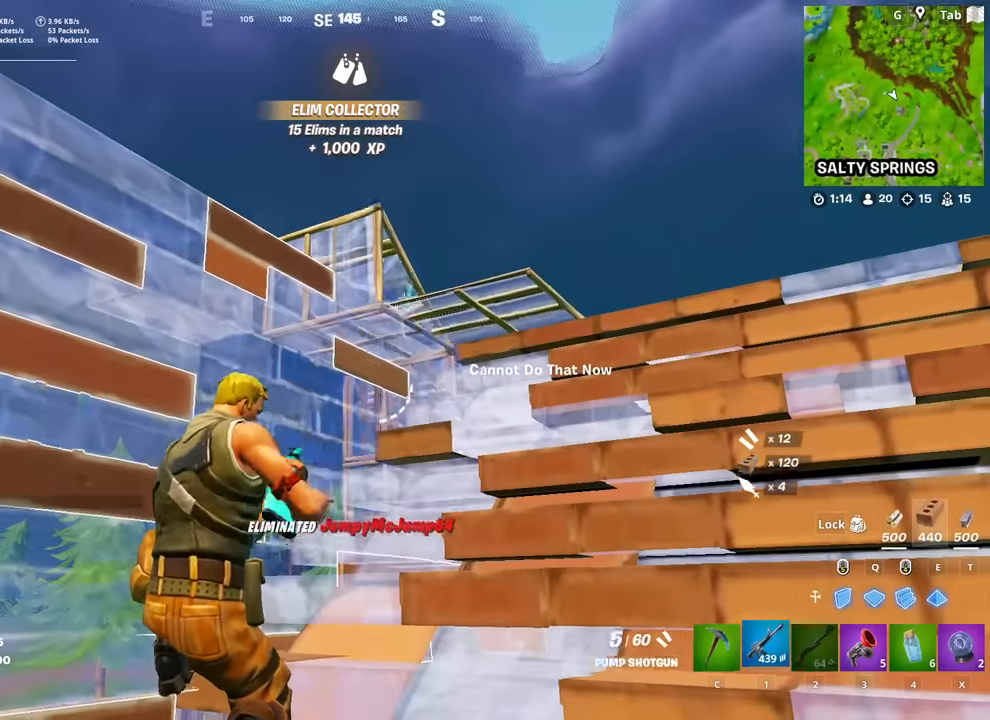
{"keys": ["d"], "mouse": ["left", "right"], "mouse_move": "still", "events": [[83, "1", "up"], [184, "d", "down"], [234, "space", "down"], [417, "mouse_right", "down"], [417, "space", "up"], [467, "mouse_left", "down"]]}
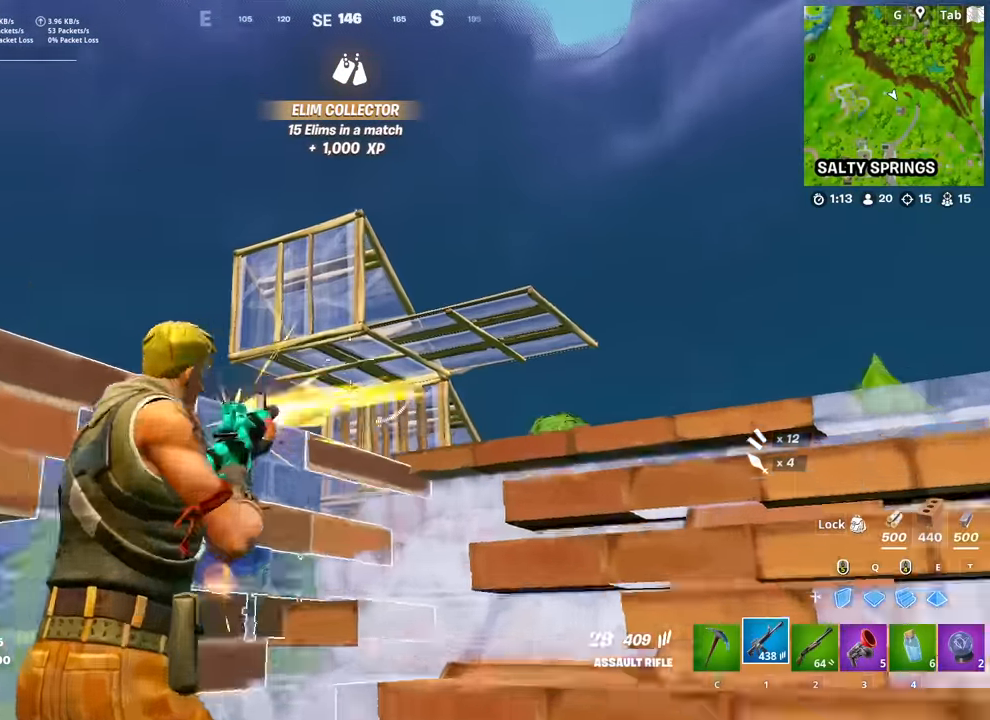
{"keys": ["a", "s"], "mouse": ["left", "right"], "mouse_move": "left", "events": [[16, "d", "up"], [50, "shift", "down"], [100, "shift", "up"], [250, "space", "down"], [300, "s", "down"], [333, "a", "down"], [383, "space", "up"]]}
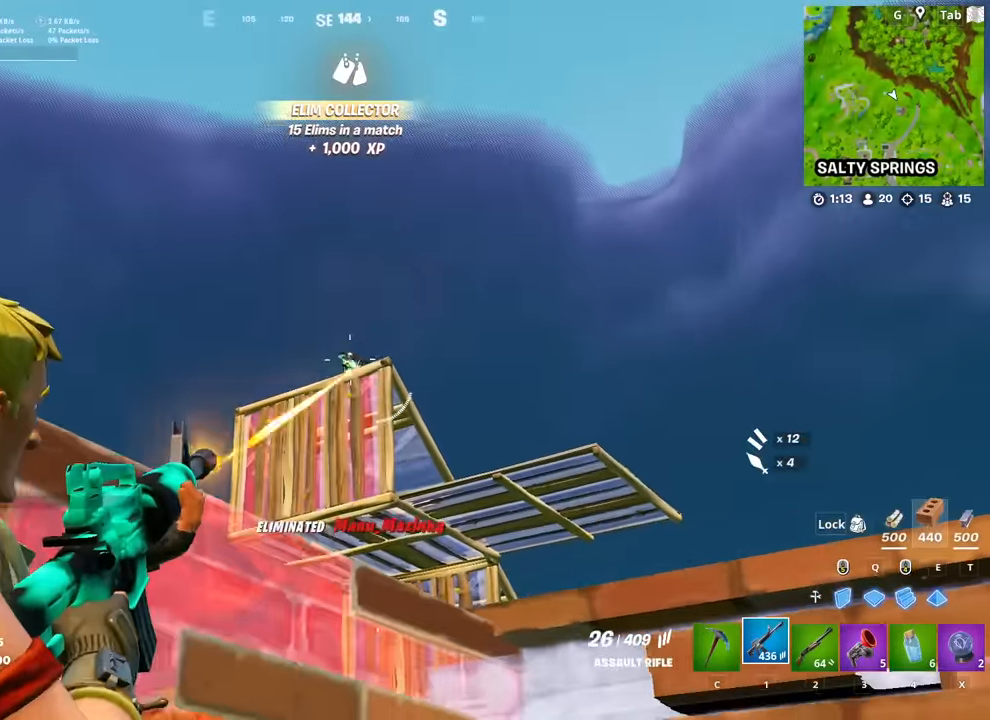
{"keys": ["d", "space"], "mouse": ["left", "right"], "mouse_move": "up-left", "events": [[33, "a", "up"], [33, "d", "down"], [67, "s", "up"], [167, "shift", "down"], [217, "space", "down"], [267, "shift", "up"], [350, "shift", "down"], [350, "space", "up"], [450, "shift", "up"], [450, "space", "down"]]}
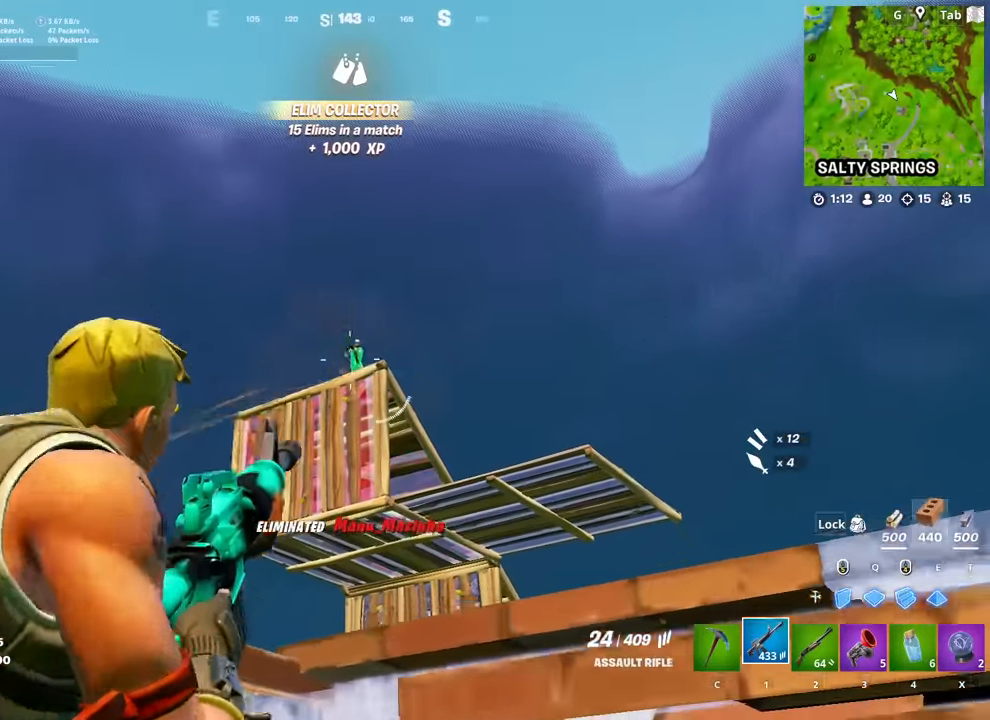
{"keys": ["a", "s", "space"], "mouse": ["left"], "mouse_move": "left", "events": [[50, "shift", "down"], [50, "space", "up"], [133, "shift", "up"], [133, "space", "down"], [233, "mouse_right", "up"], [233, "space", "up"], [283, "s", "down"], [417, "a", "down"], [417, "d", "up"], [467, "space", "down"]]}
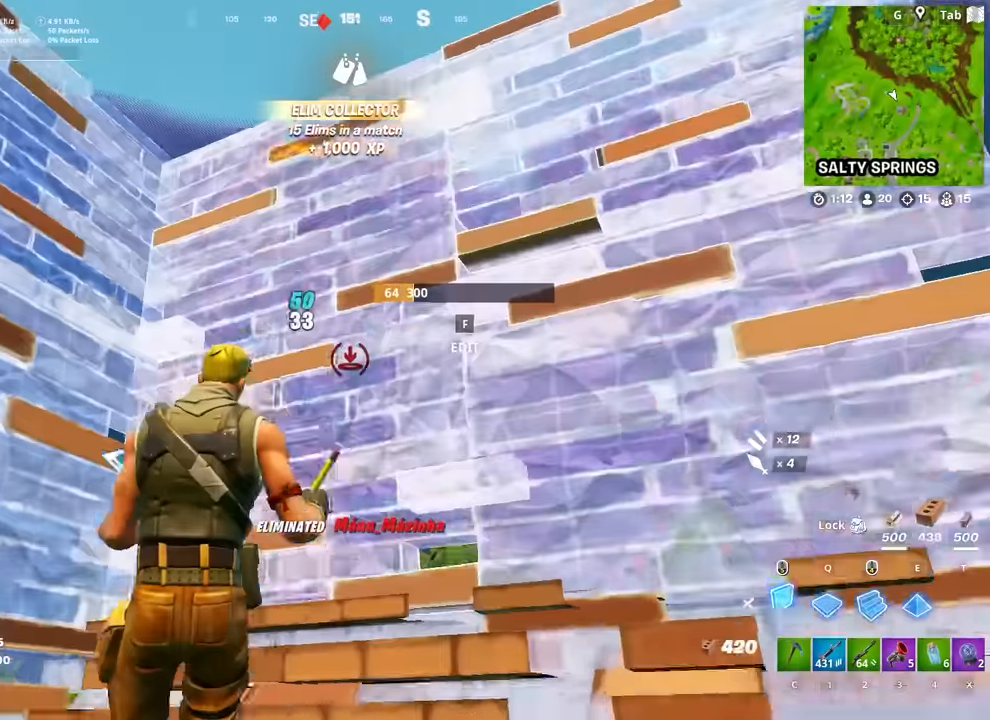
{"keys": ["w"], "mouse": ["left"], "mouse_move": "down", "events": [[100, "s", "up"], [100, "space", "up"], [334, "a", "up"], [334, "w", "down"]]}
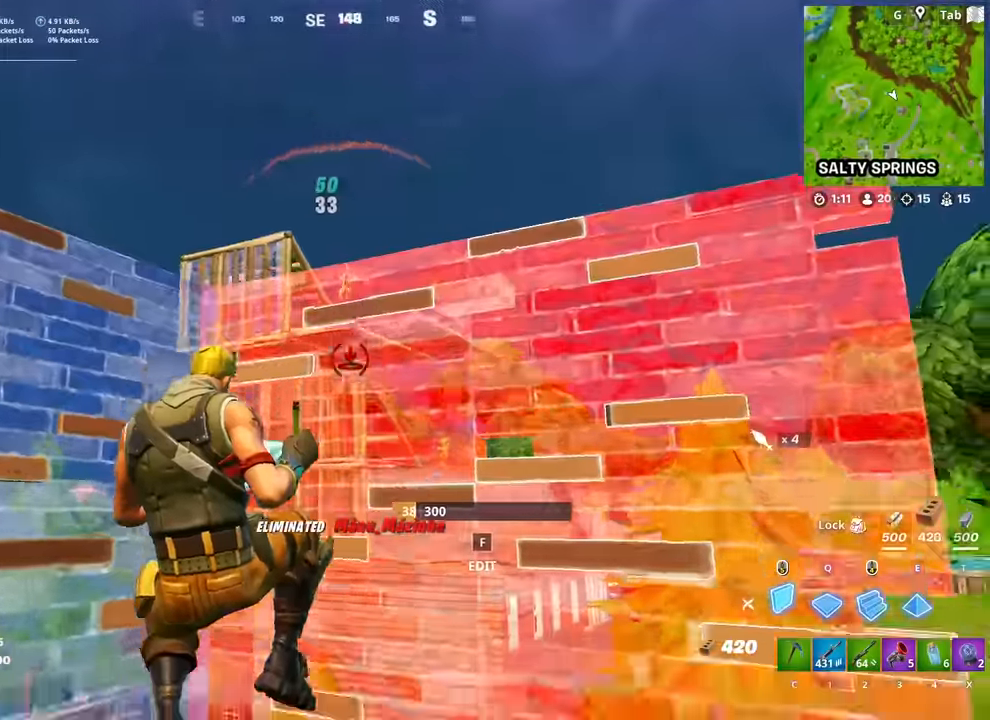
{"keys": ["w"], "mouse": [], "mouse_move": "down-right", "events": [[400, "3", "down"], [450, "mouse_left", "up"], [500, "3", "up"]]}
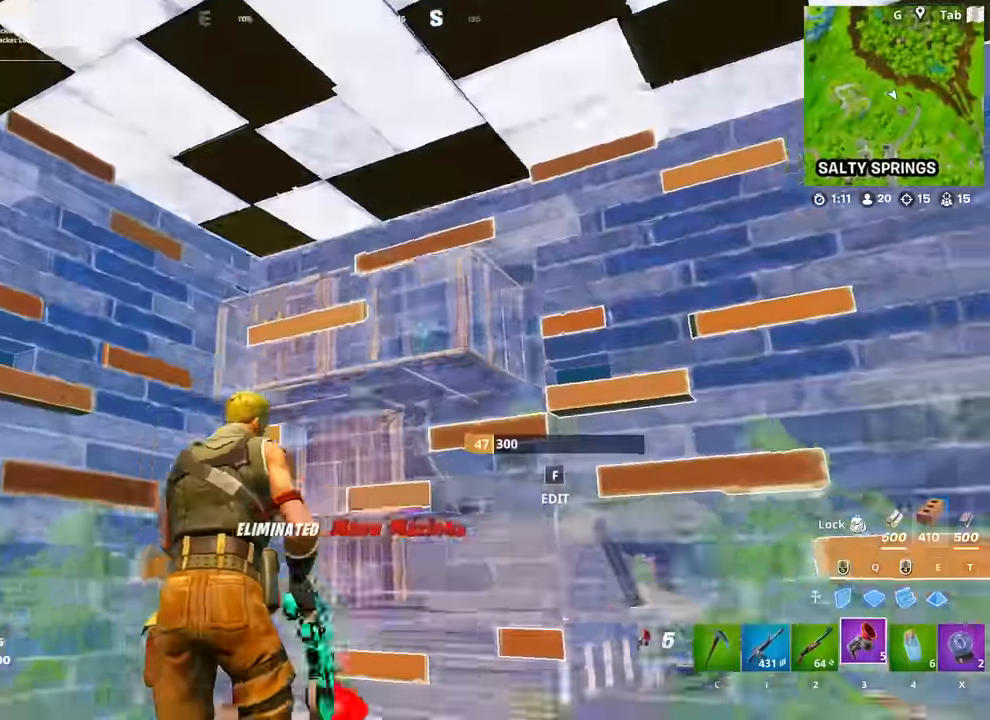
{"keys": ["w"], "mouse": [], "mouse_move": "up-left", "events": [[134, "f", "down"], [217, "mouse_left", "down"], [234, "f", "up"], [367, "mouse_left", "up"]]}
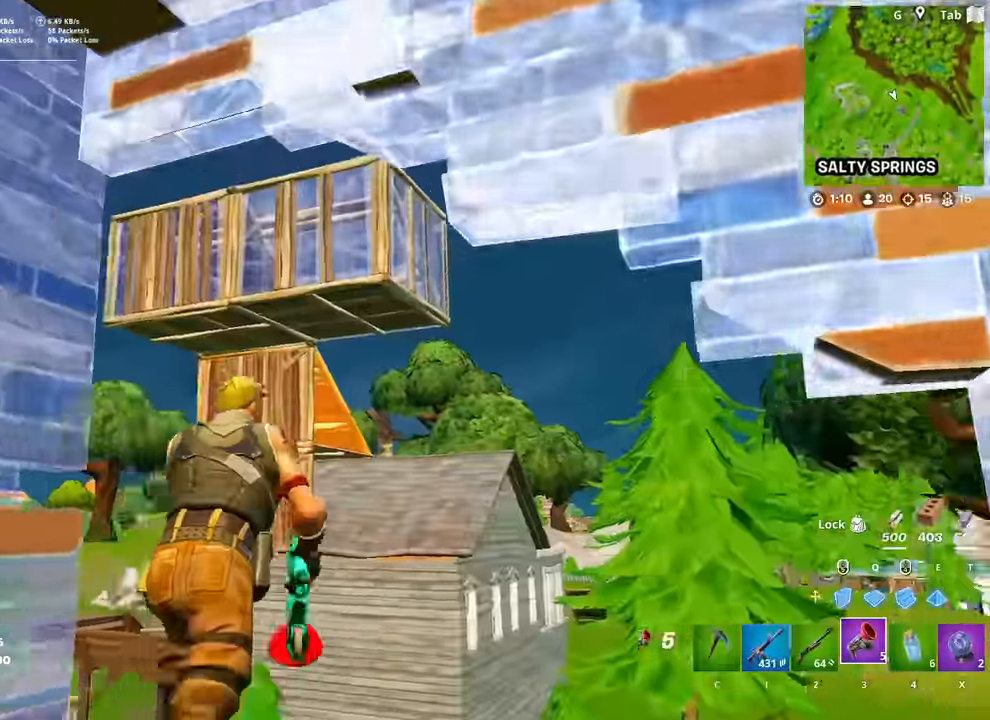
{"keys": ["w"], "mouse": [], "mouse_move": "down", "events": [[233, "mouse_left", "down"], [317, "mouse_left", "up"]]}
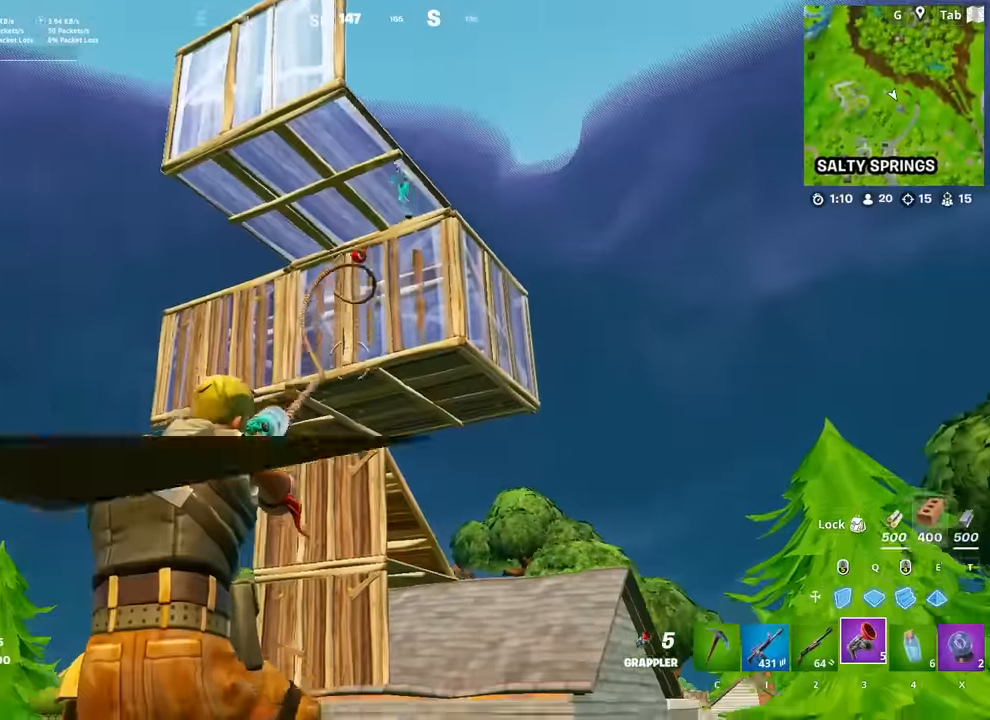
{"keys": ["d"], "mouse": [], "mouse_move": "down-left", "events": [[50, "d", "down"], [100, "w", "up"]]}